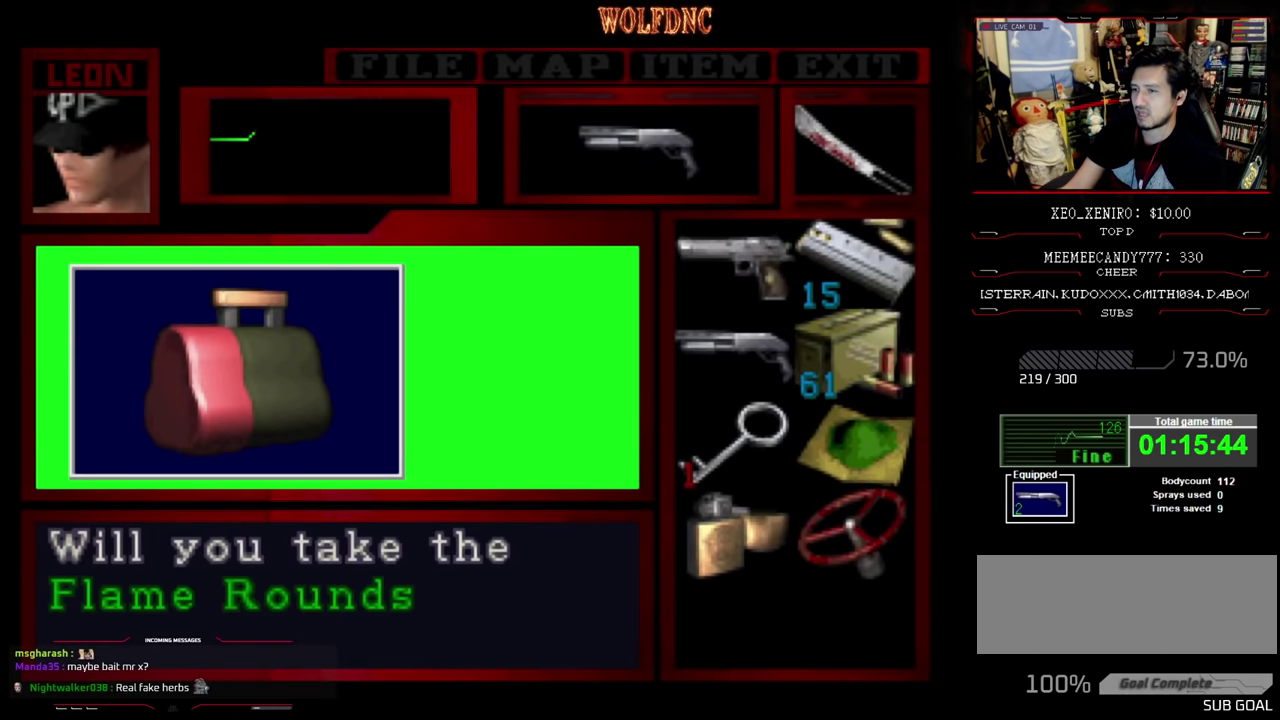
Gameplay with a controller (PlayStation layout); each line is a JSON object with the inputs held at the frame after it. "events" lists button and stick changes between this image and that frame as [ms after this image, input, new state], when the widget could be followed in between. Not read: L3 R3.
{"buttons": ["CROSS"], "events": [[383, "CROSS", "up"], [433, "CROSS", "down"]]}
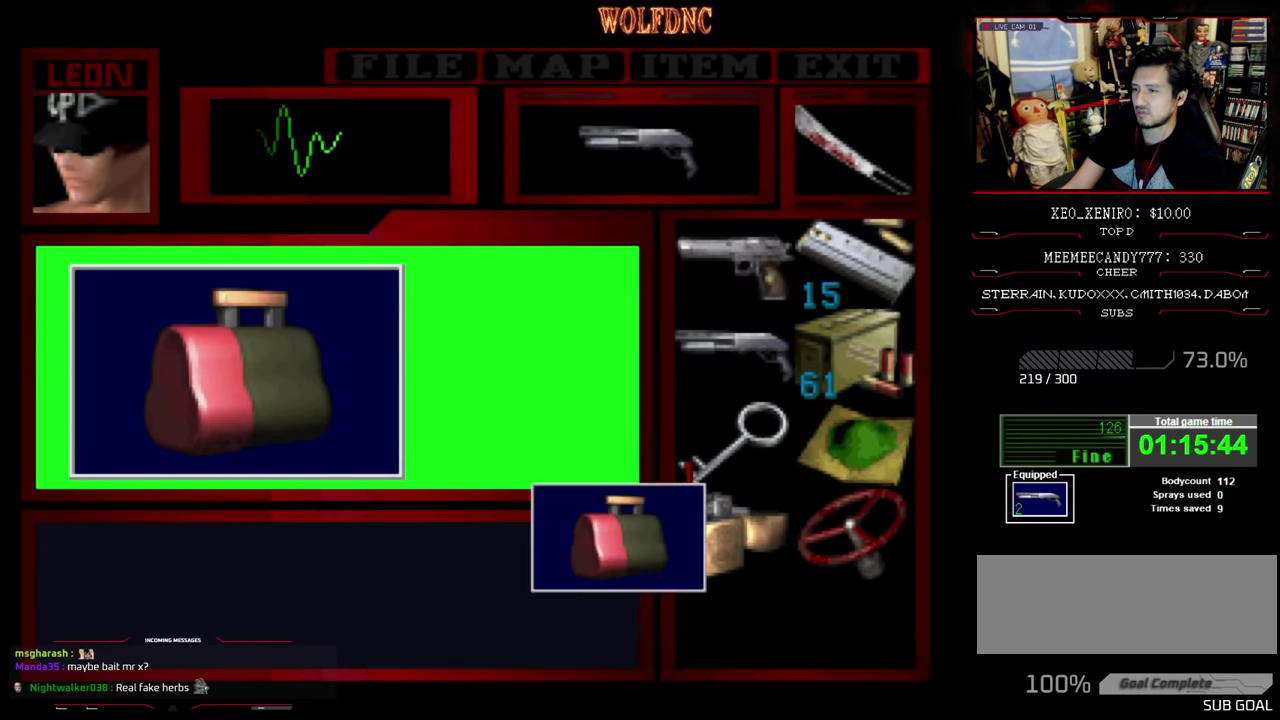
{"buttons": ["DPAD_RIGHT"], "events": [[317, "CROSS", "up"], [317, "SQUARE", "down"], [400, "CROSS", "down"], [450, "DPAD_RIGHT", "down"], [450, "SQUARE", "up"], [500, "CROSS", "up"]]}
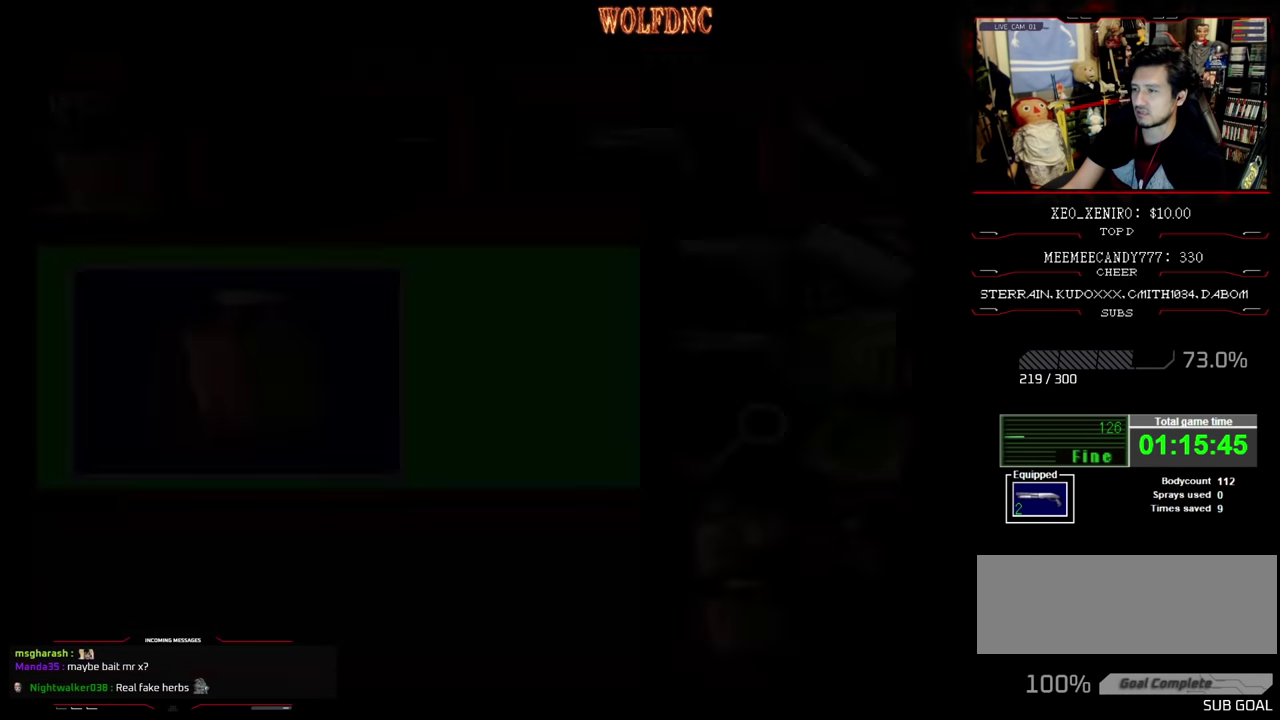
{"buttons": ["DPAD_RIGHT"], "events": [[50, "CROSS", "down"], [183, "CROSS", "up"]]}
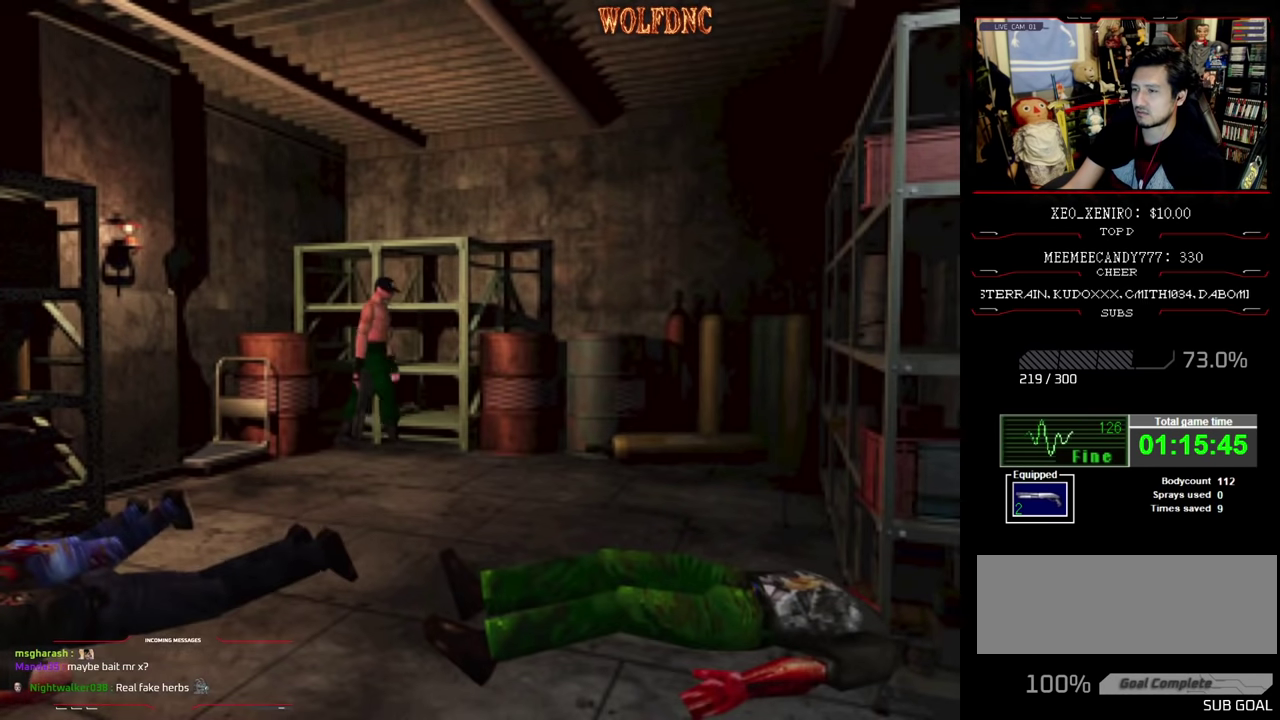
{"buttons": ["SQUARE", "DPAD_UP", "DPAD_RIGHT"], "events": [[100, "DPAD_UP", "down"], [150, "SQUARE", "down"]]}
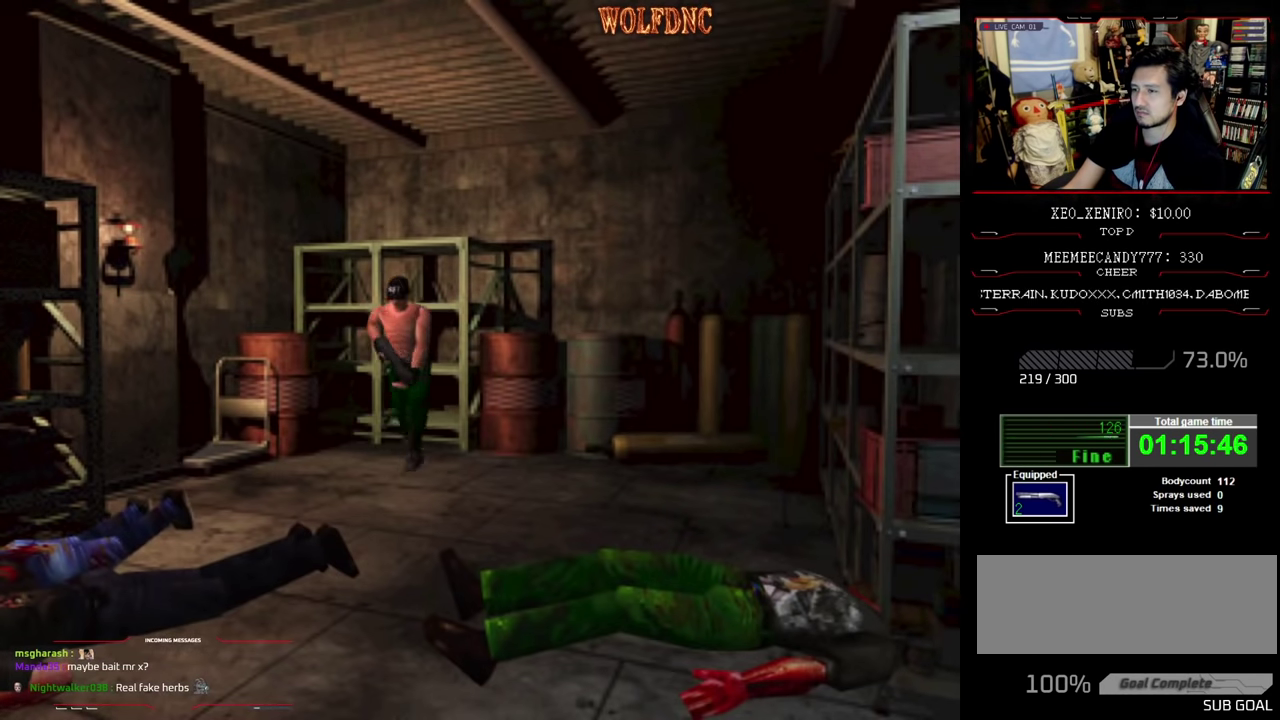
{"buttons": ["SQUARE", "DPAD_UP"], "events": [[33, "DPAD_RIGHT", "up"]]}
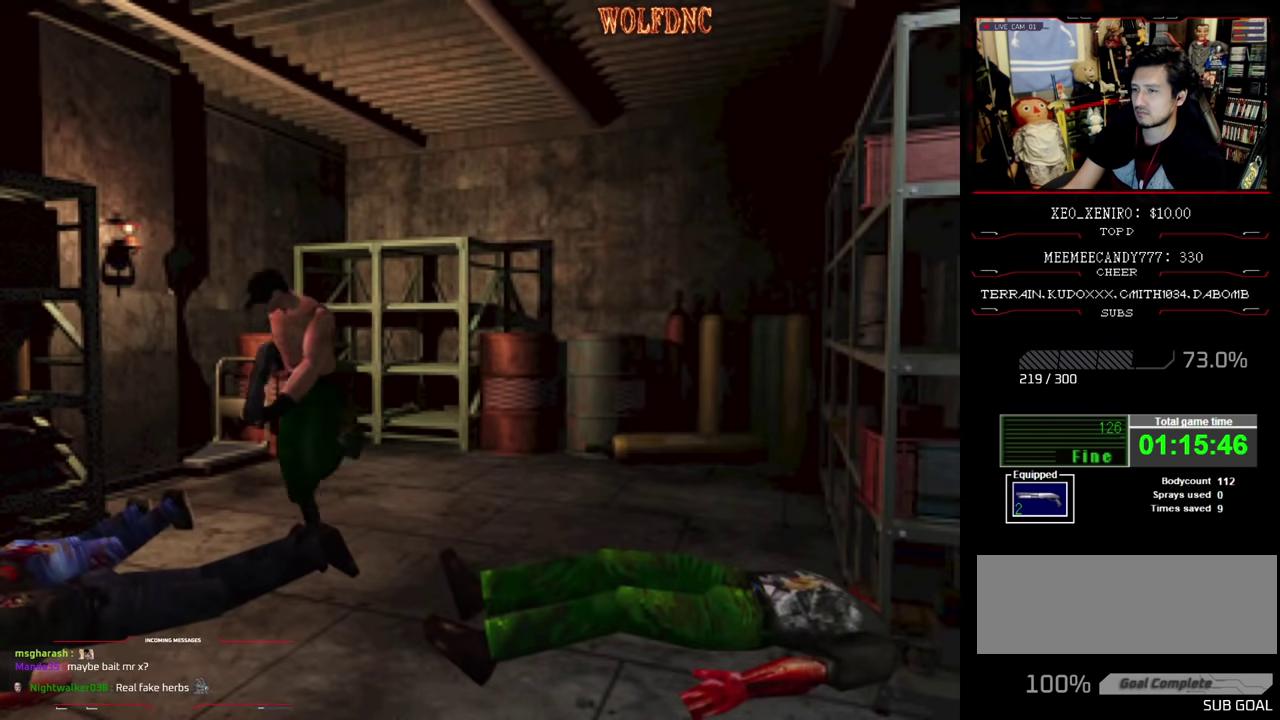
{"buttons": [], "events": [[283, "DPAD_UP", "up"], [333, "SQUARE", "up"]]}
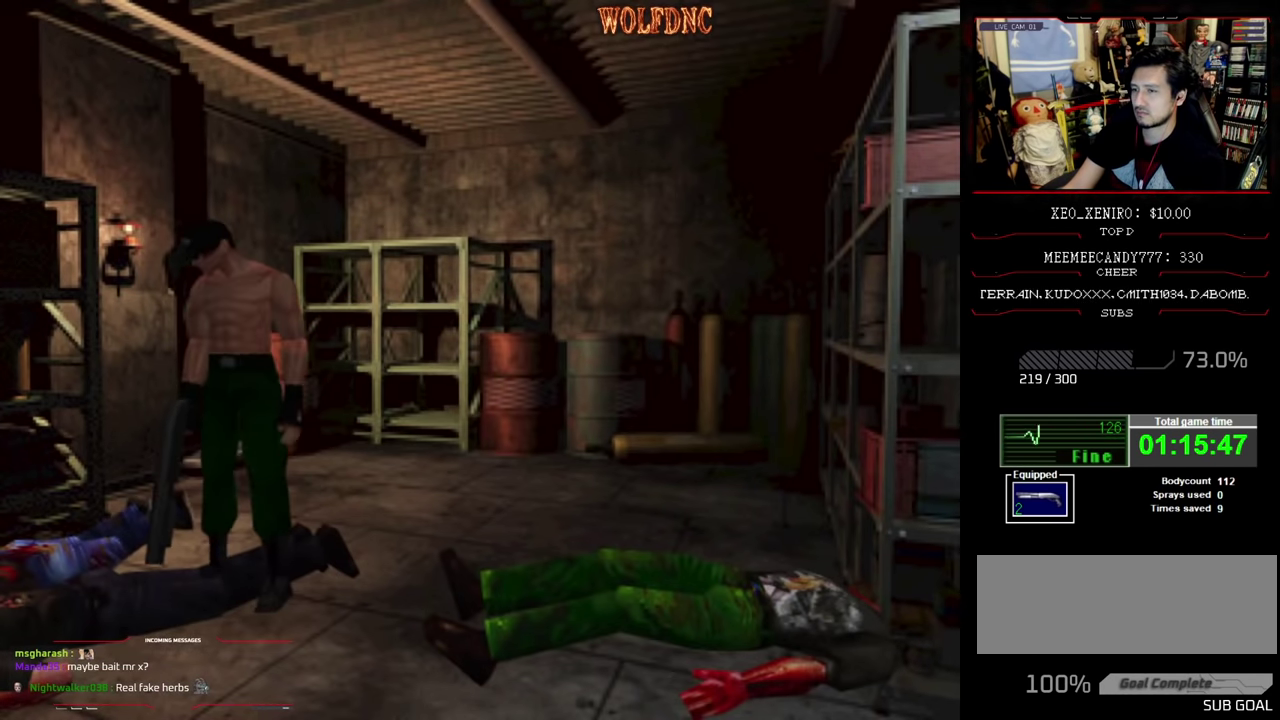
{"buttons": ["DPAD_DOWN"], "events": [[150, "DPAD_UP", "down"], [150, "SQUARE", "down"], [300, "DPAD_UP", "up"], [300, "SQUARE", "up"], [433, "DPAD_DOWN", "down"]]}
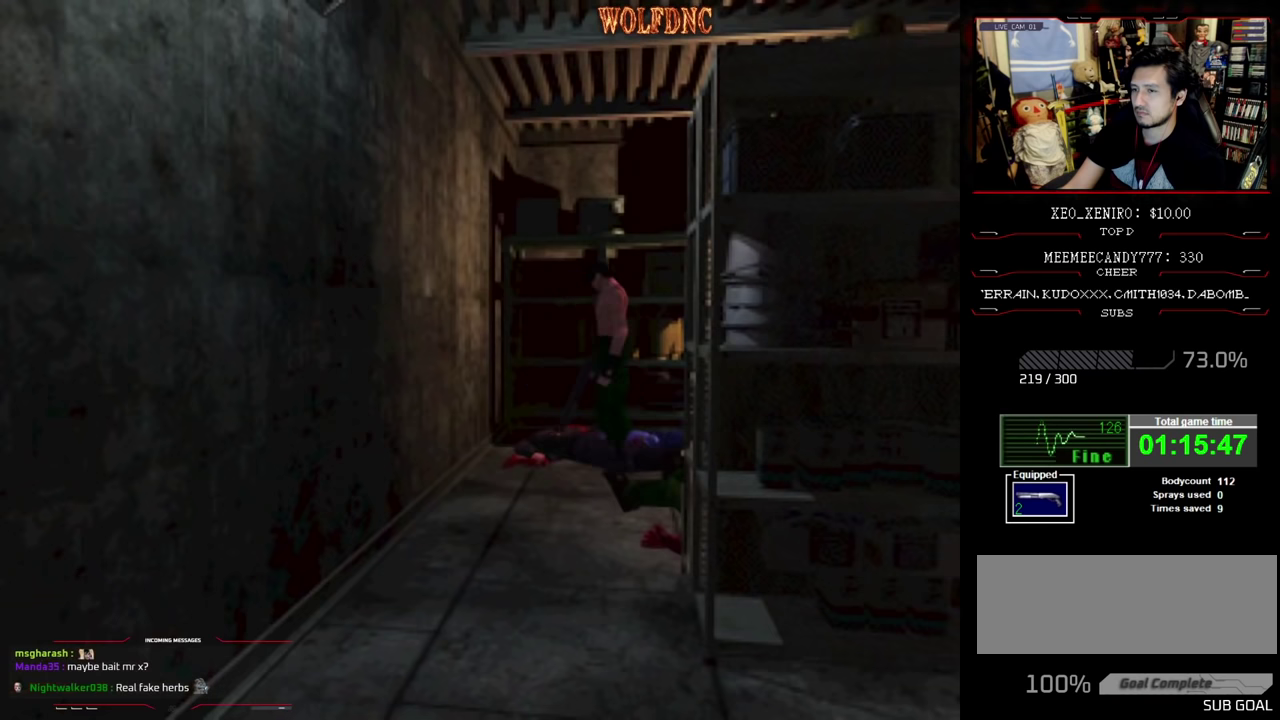
{"buttons": ["SQUARE", "DPAD_UP", "DPAD_LEFT"], "events": [[33, "DPAD_DOWN", "up"], [400, "DPAD_LEFT", "down"], [450, "DPAD_UP", "down"], [450, "SQUARE", "down"]]}
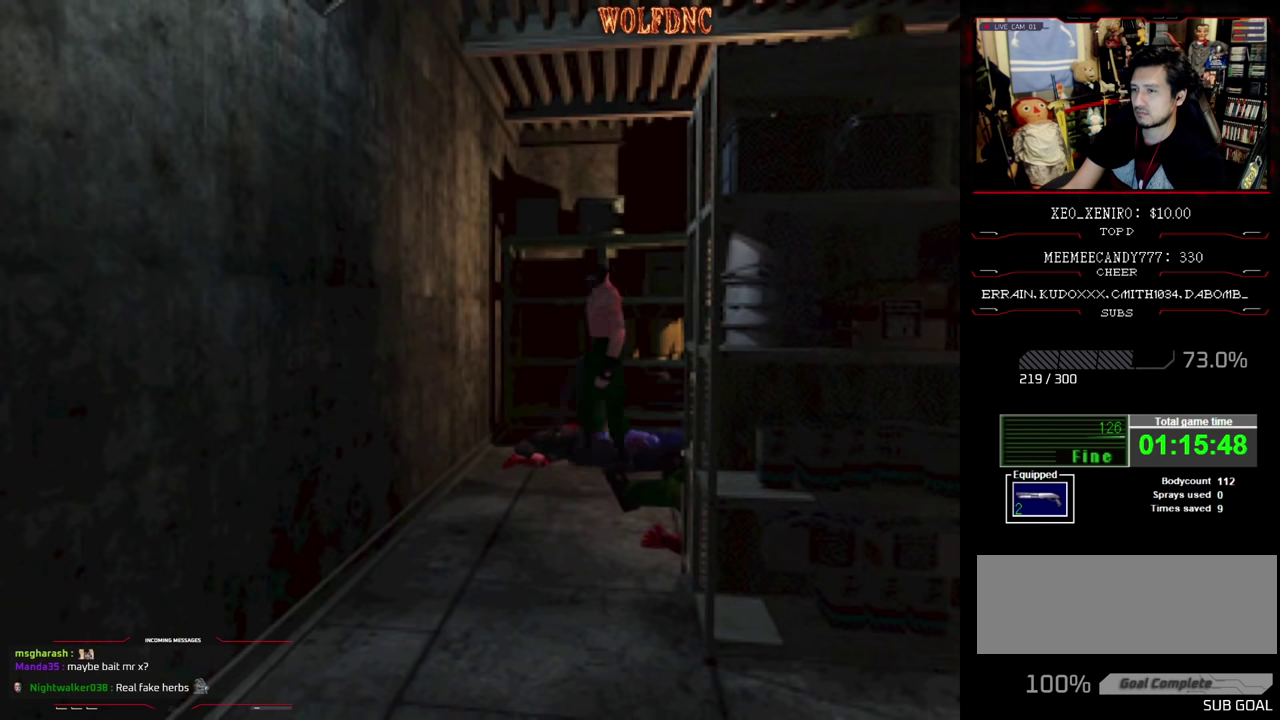
{"buttons": ["SQUARE", "DPAD_UP"], "events": [[283, "DPAD_LEFT", "up"]]}
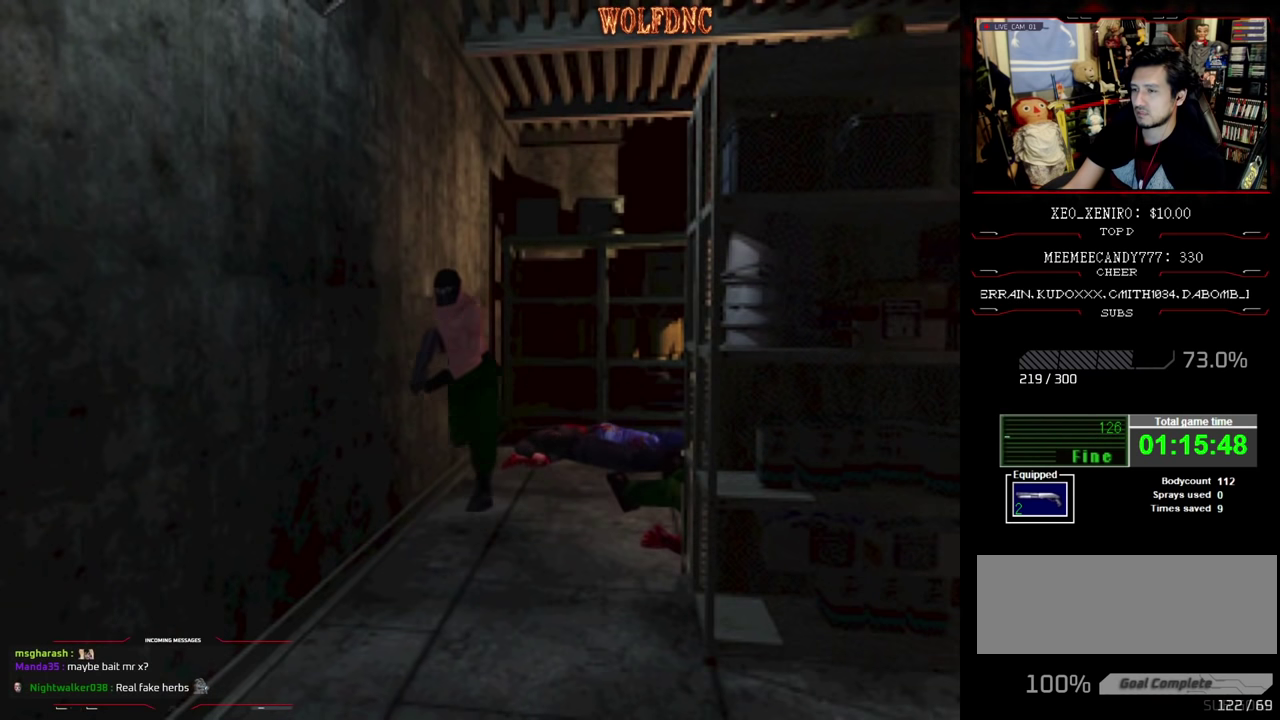
{"buttons": ["SQUARE", "DPAD_UP", "DPAD_LEFT"], "events": [[17, "DPAD_LEFT", "down"]]}
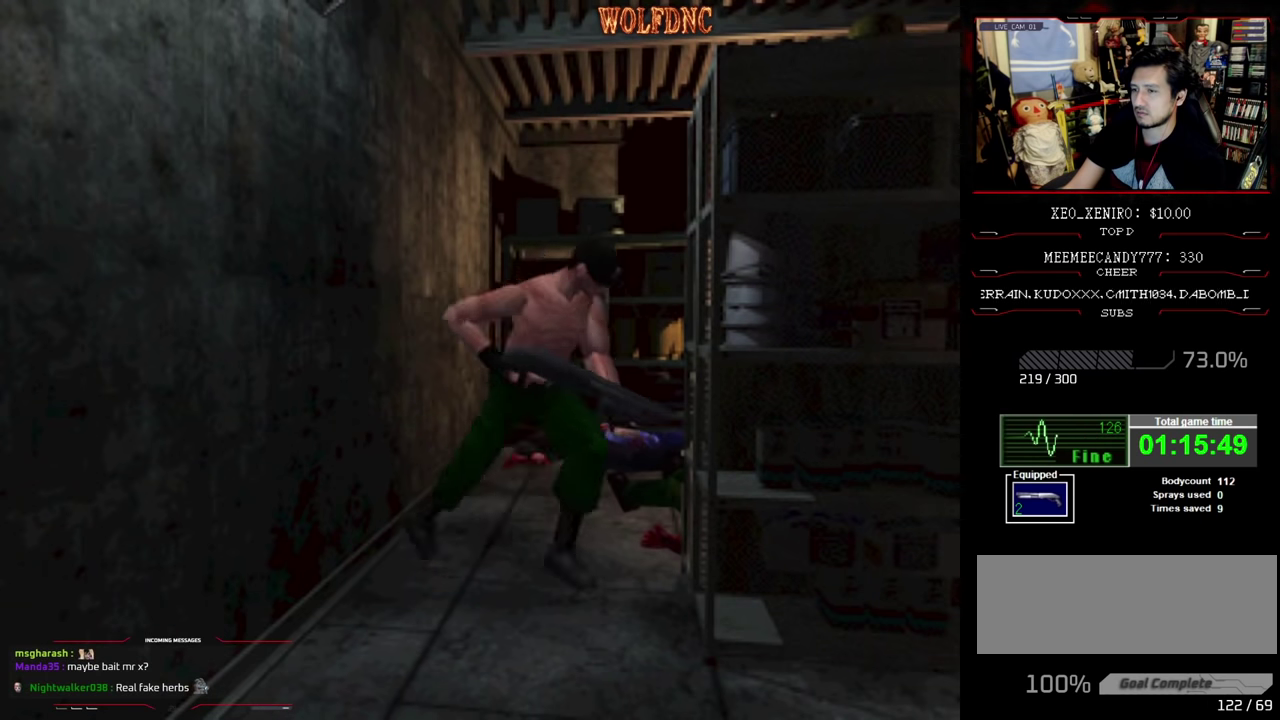
{"buttons": ["DPAD_RIGHT"], "events": [[33, "DPAD_UP", "up"], [33, "SQUARE", "up"], [217, "DPAD_LEFT", "up"], [267, "DPAD_RIGHT", "down"]]}
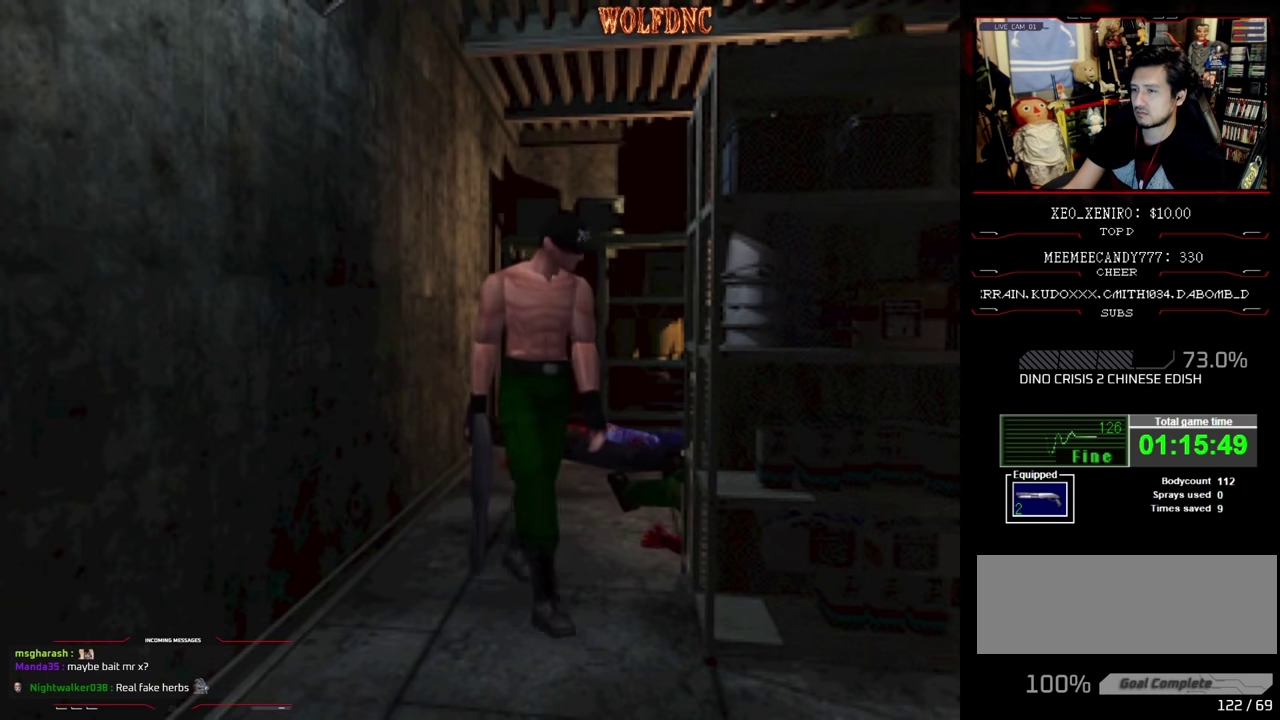
{"buttons": ["DPAD_RIGHT"], "events": [[100, "DPAD_UP", "down"], [100, "SQUARE", "down"], [283, "SQUARE", "up"], [367, "DPAD_UP", "up"]]}
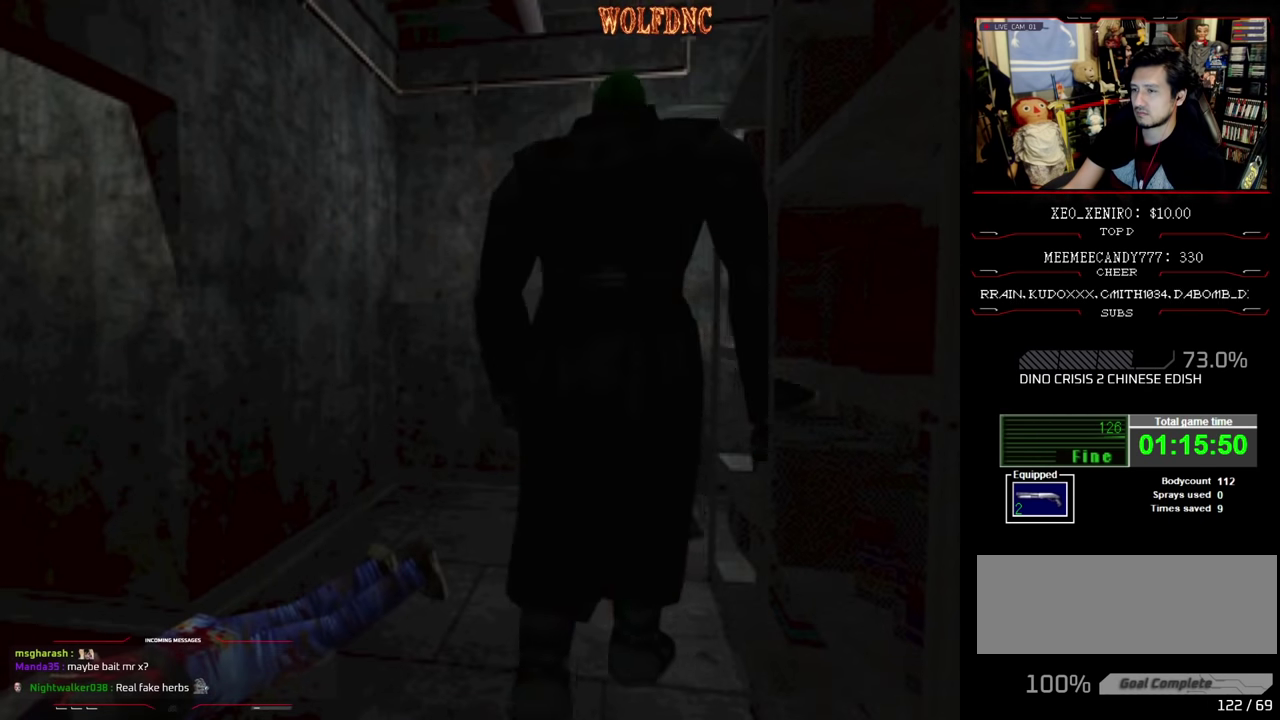
{"buttons": ["SQUARE", "DPAD_UP", "DPAD_RIGHT"], "events": [[200, "DPAD_UP", "down"], [250, "SQUARE", "down"]]}
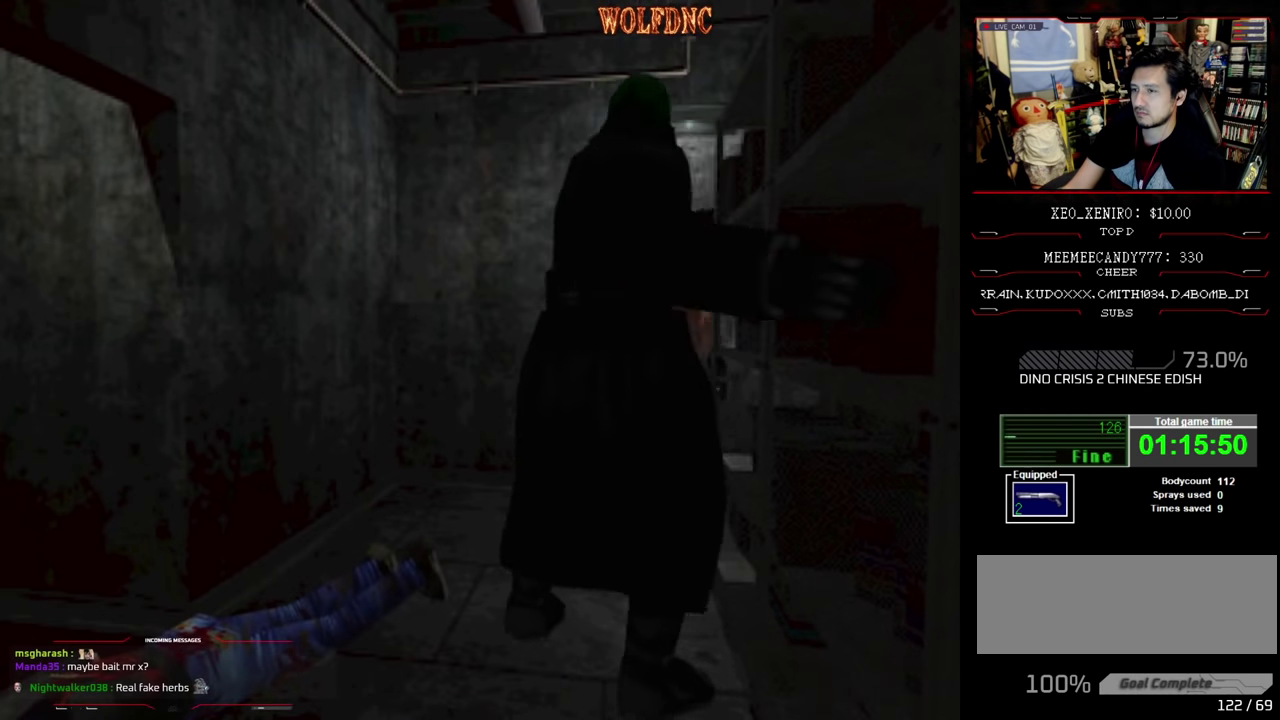
{"buttons": ["SQUARE", "DPAD_UP"], "events": [[267, "DPAD_RIGHT", "up"]]}
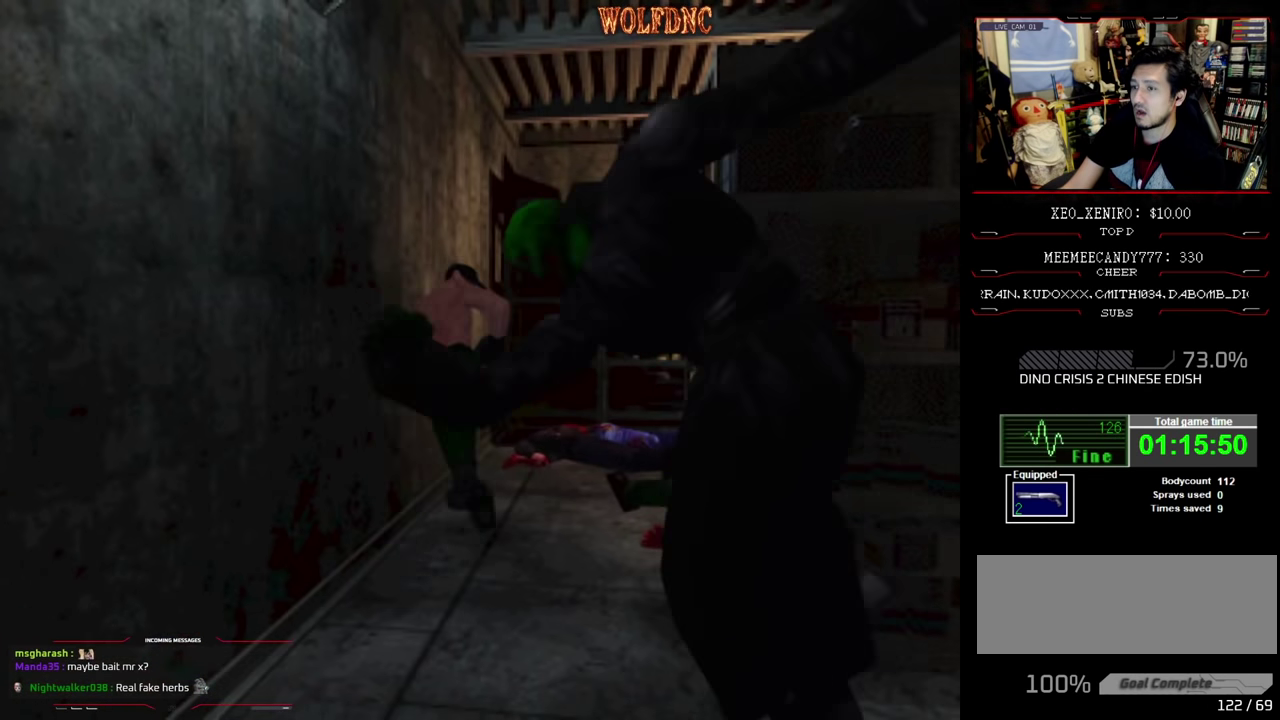
{"buttons": [], "events": [[50, "DPAD_RIGHT", "down"], [283, "DPAD_UP", "up"], [317, "SQUARE", "up"], [367, "DPAD_RIGHT", "up"]]}
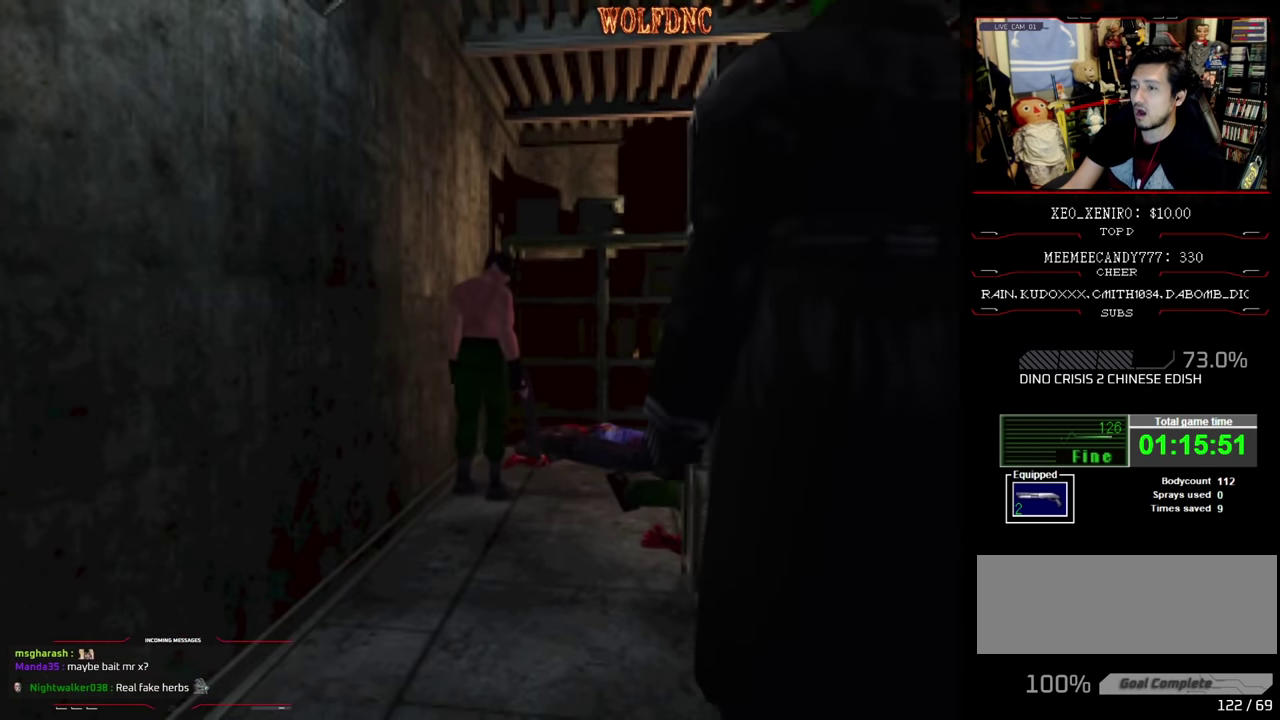
{"buttons": [], "events": []}
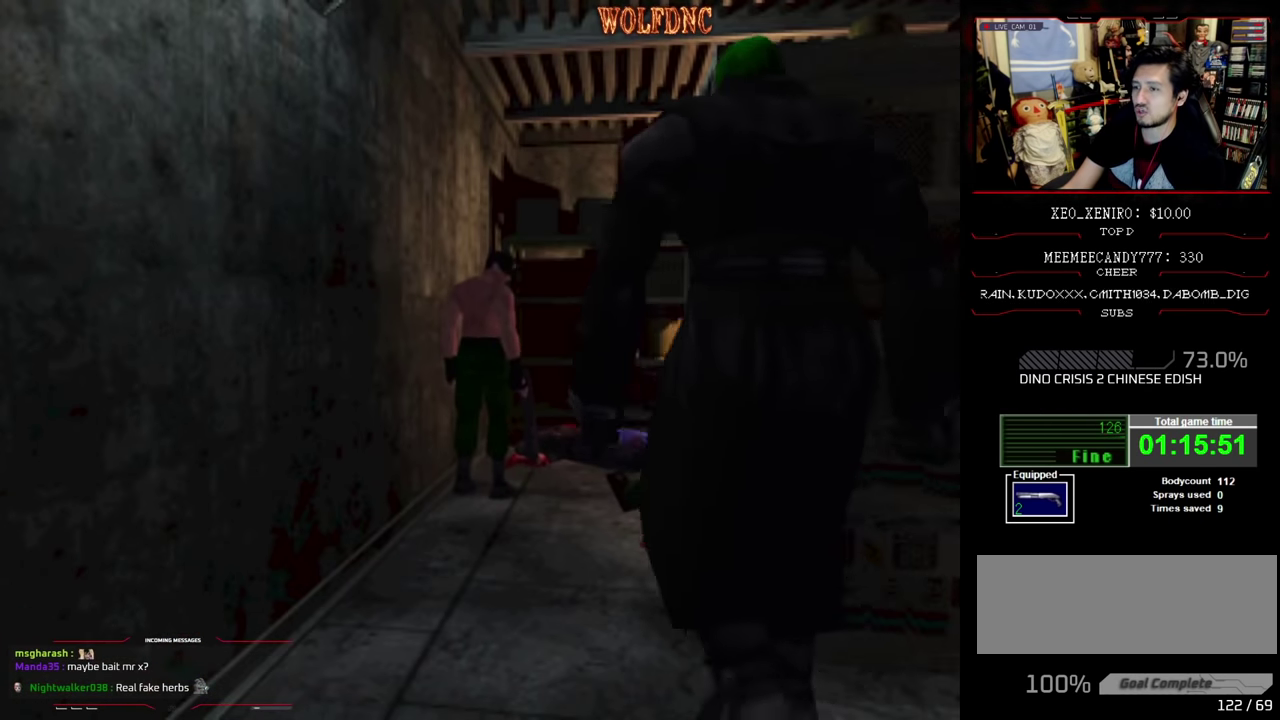
{"buttons": [], "events": []}
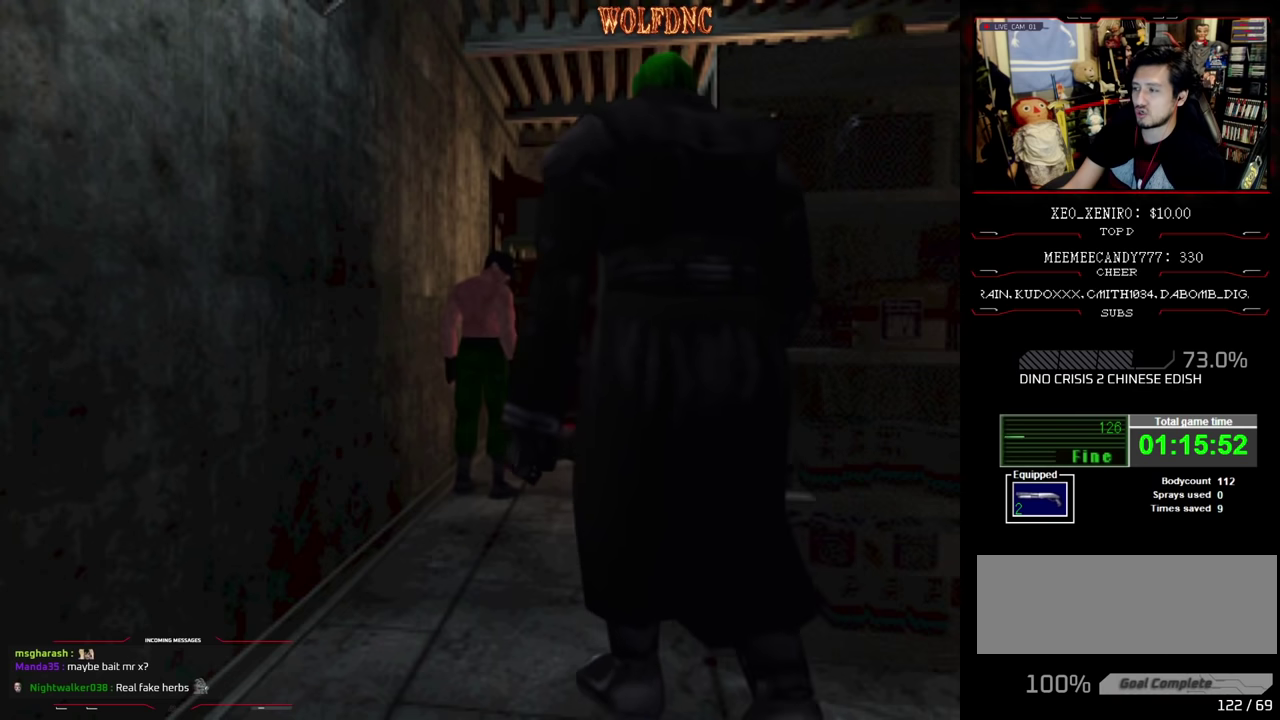
{"buttons": ["SQUARE", "DPAD_UP", "DPAD_RIGHT"], "events": [[283, "DPAD_RIGHT", "down"], [317, "SQUARE", "down"], [417, "DPAD_UP", "down"]]}
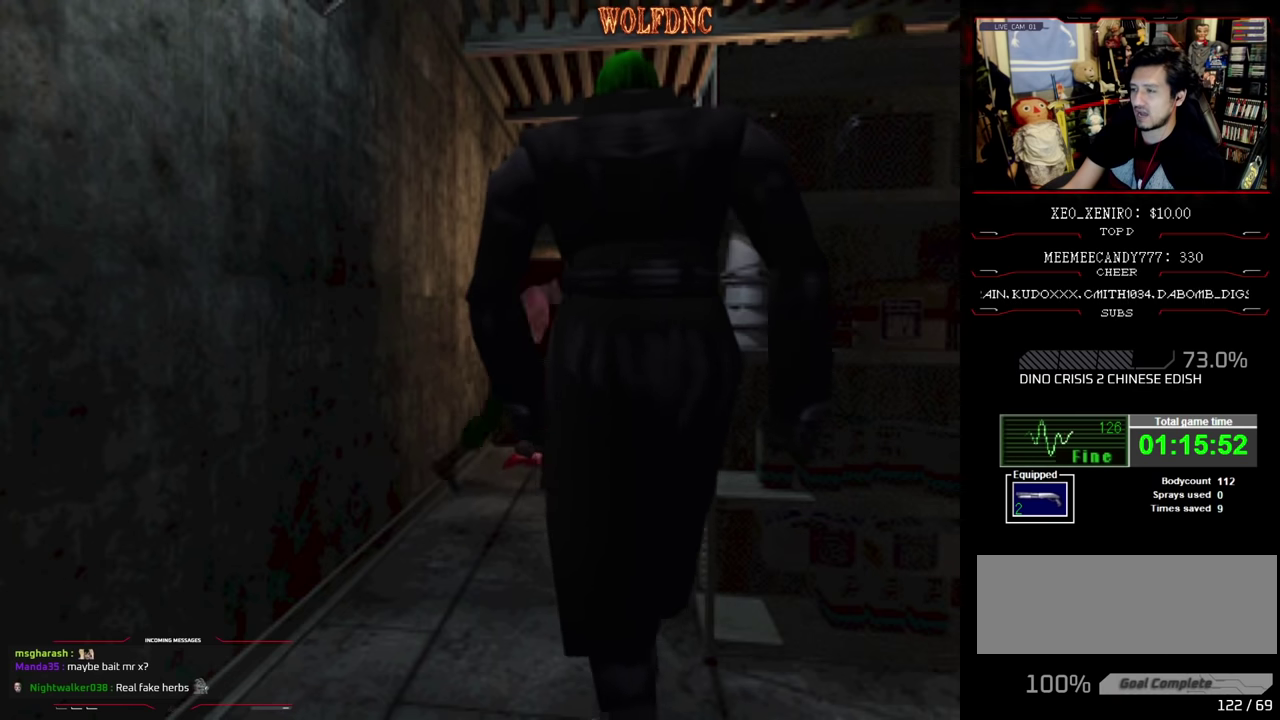
{"buttons": [], "events": [[100, "DPAD_RIGHT", "up"], [383, "DPAD_UP", "up"], [483, "SQUARE", "up"]]}
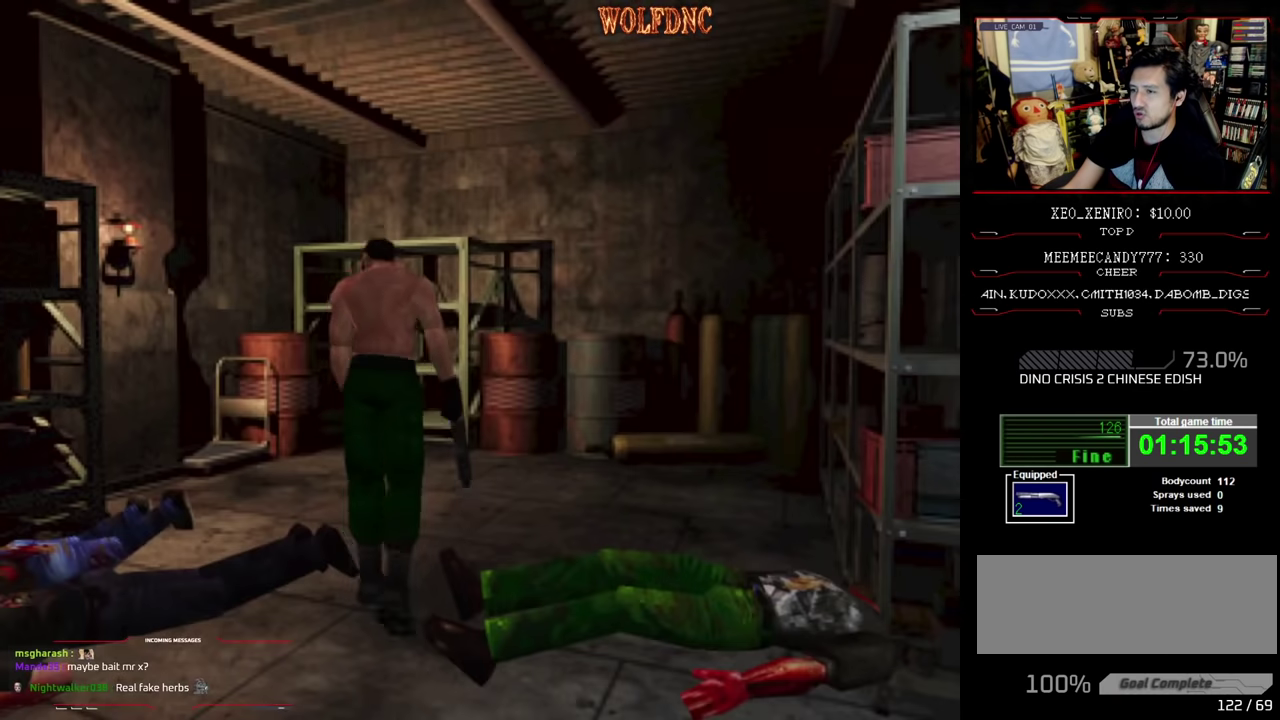
{"buttons": ["DPAD_LEFT"], "events": [[450, "DPAD_LEFT", "down"]]}
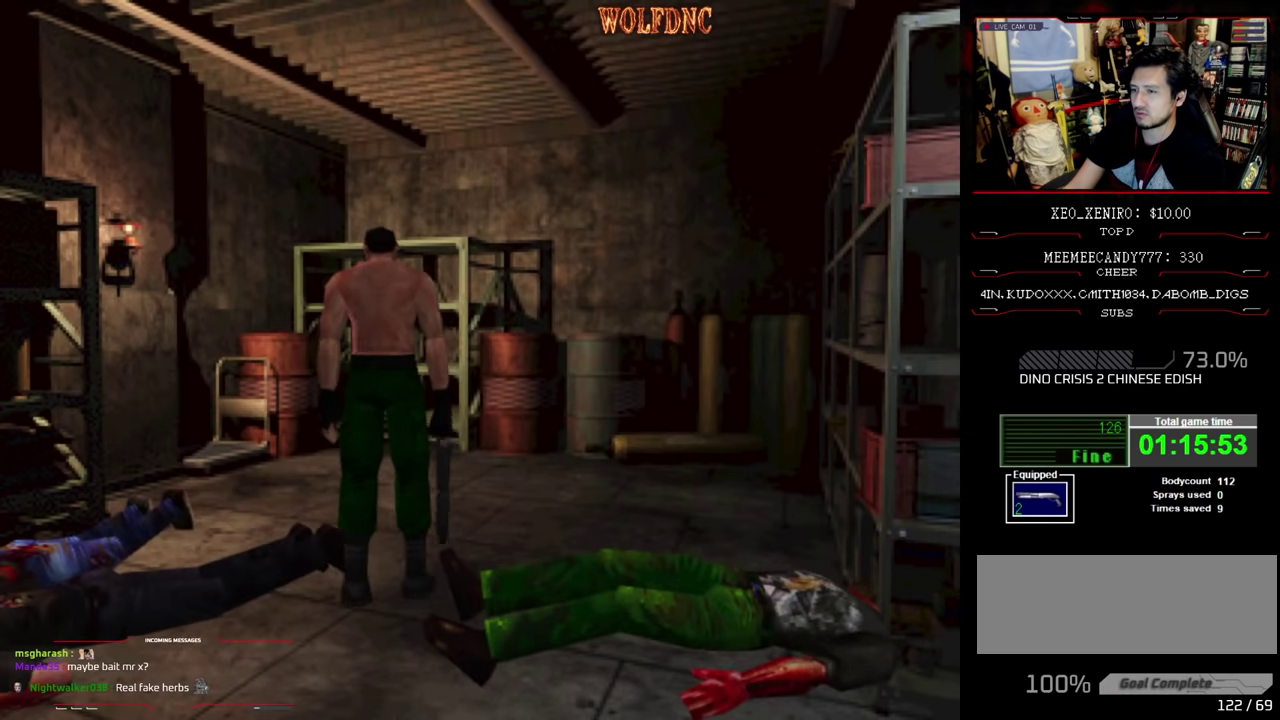
{"buttons": ["SQUARE", "DPAD_UP", "DPAD_LEFT"], "events": [[233, "SQUARE", "down"], [333, "DPAD_UP", "down"]]}
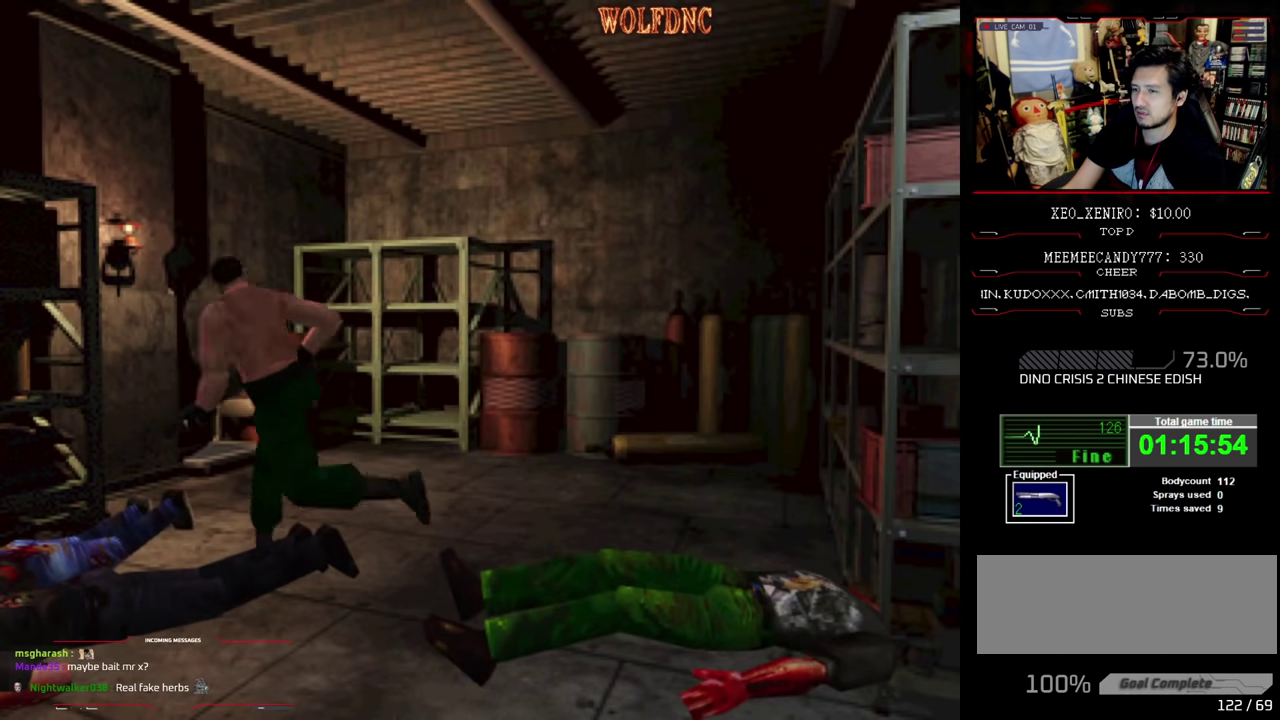
{"buttons": ["SQUARE", "DPAD_UP"], "events": [[333, "DPAD_LEFT", "up"]]}
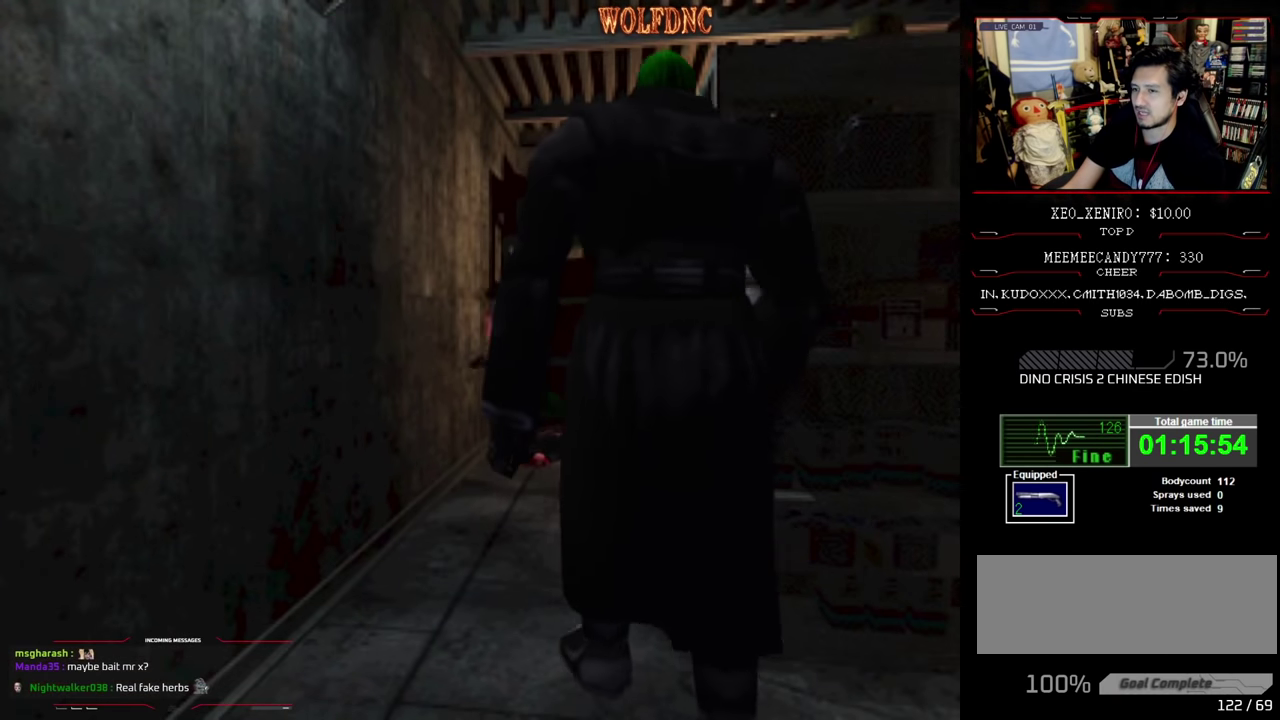
{"buttons": [], "events": [[33, "DPAD_RIGHT", "down"], [33, "DPAD_UP", "up"], [33, "SQUARE", "up"], [350, "DPAD_RIGHT", "up"]]}
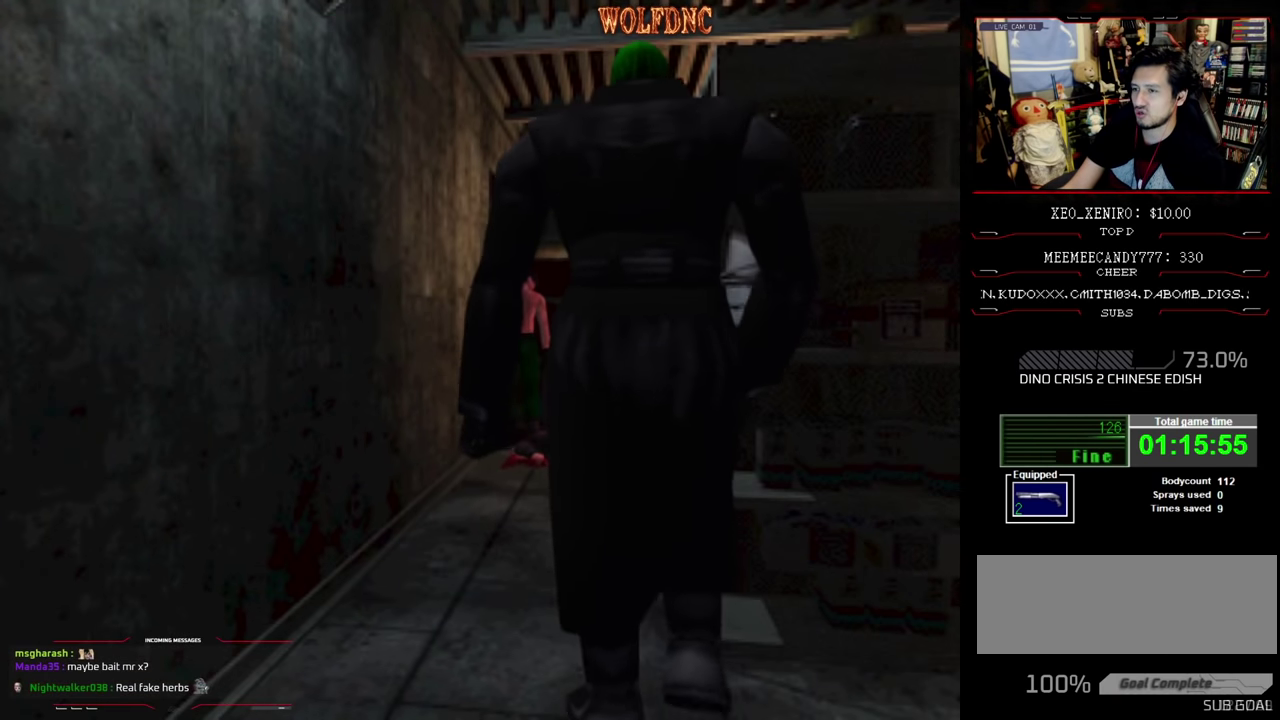
{"buttons": ["SQUARE", "DPAD_UP", "DPAD_LEFT"], "events": [[83, "DPAD_LEFT", "down"], [133, "DPAD_UP", "down"], [183, "SQUARE", "down"]]}
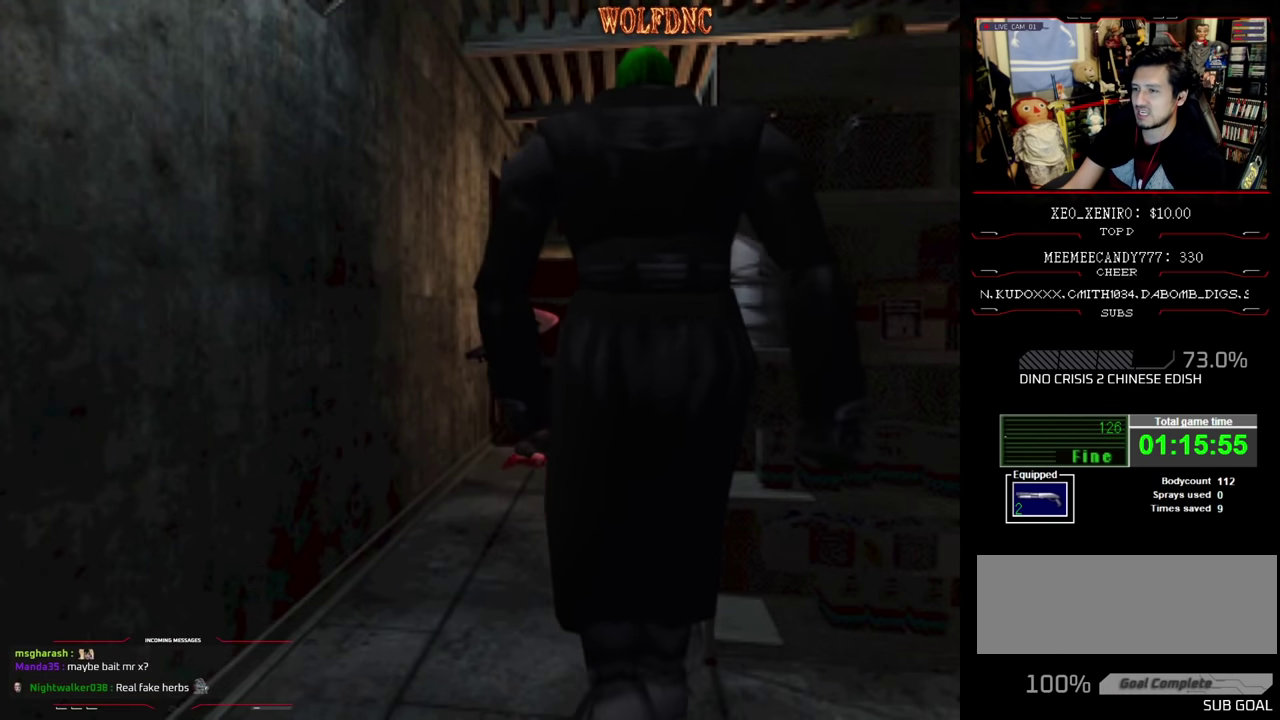
{"buttons": ["SQUARE", "DPAD_UP"], "events": [[333, "DPAD_LEFT", "up"]]}
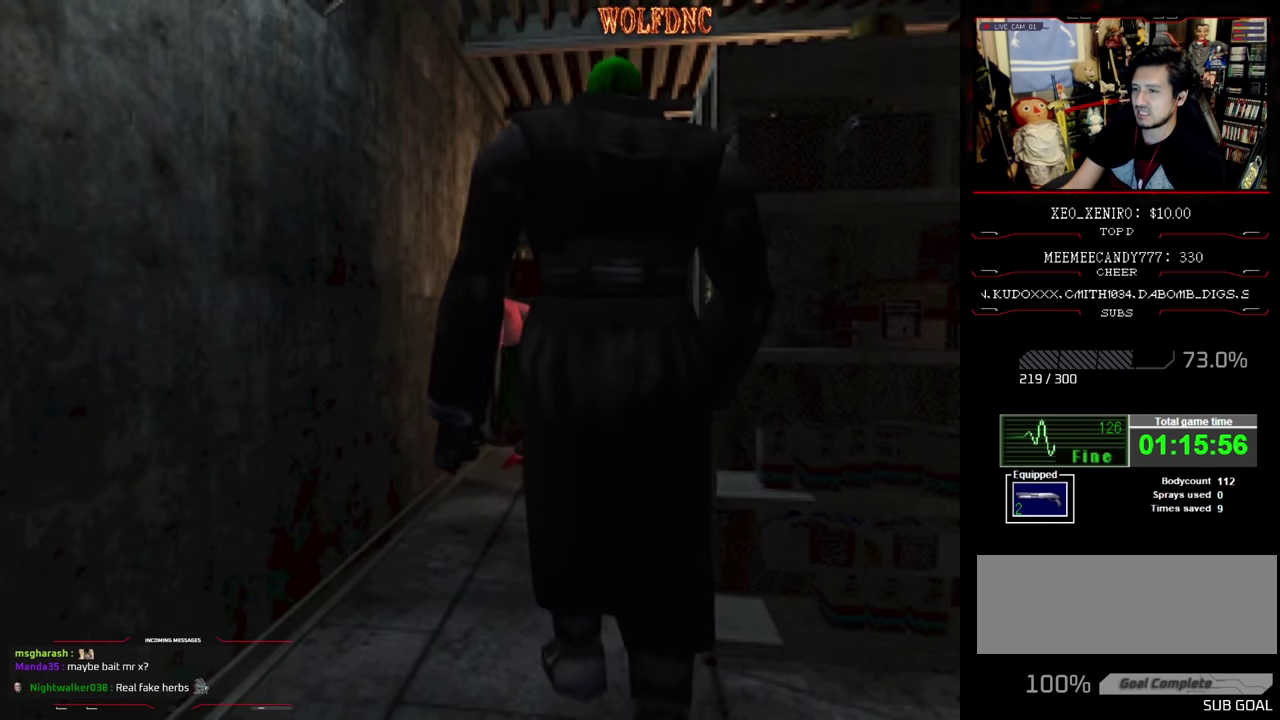
{"buttons": ["DPAD_UP", "DPAD_LEFT"], "events": [[167, "SQUARE", "up"], [400, "DPAD_LEFT", "down"]]}
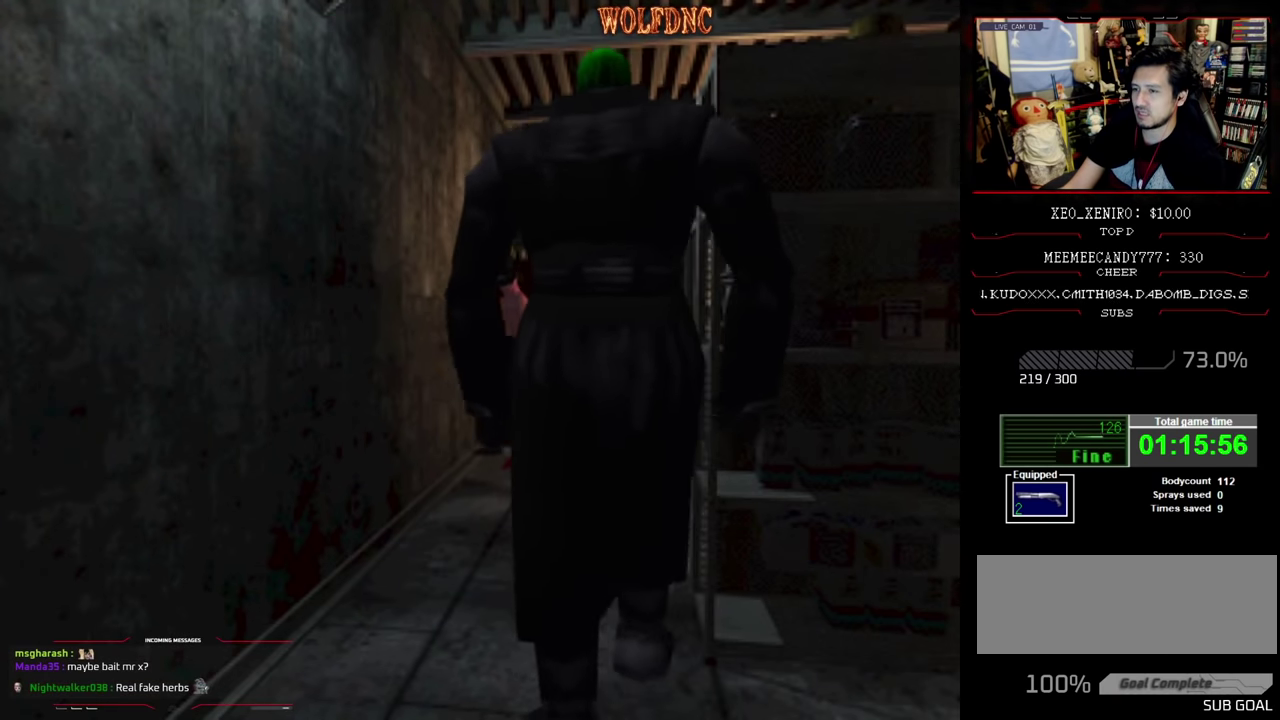
{"buttons": ["DPAD_UP"], "events": [[50, "SQUARE", "down"], [317, "DPAD_LEFT", "up"], [317, "SQUARE", "up"]]}
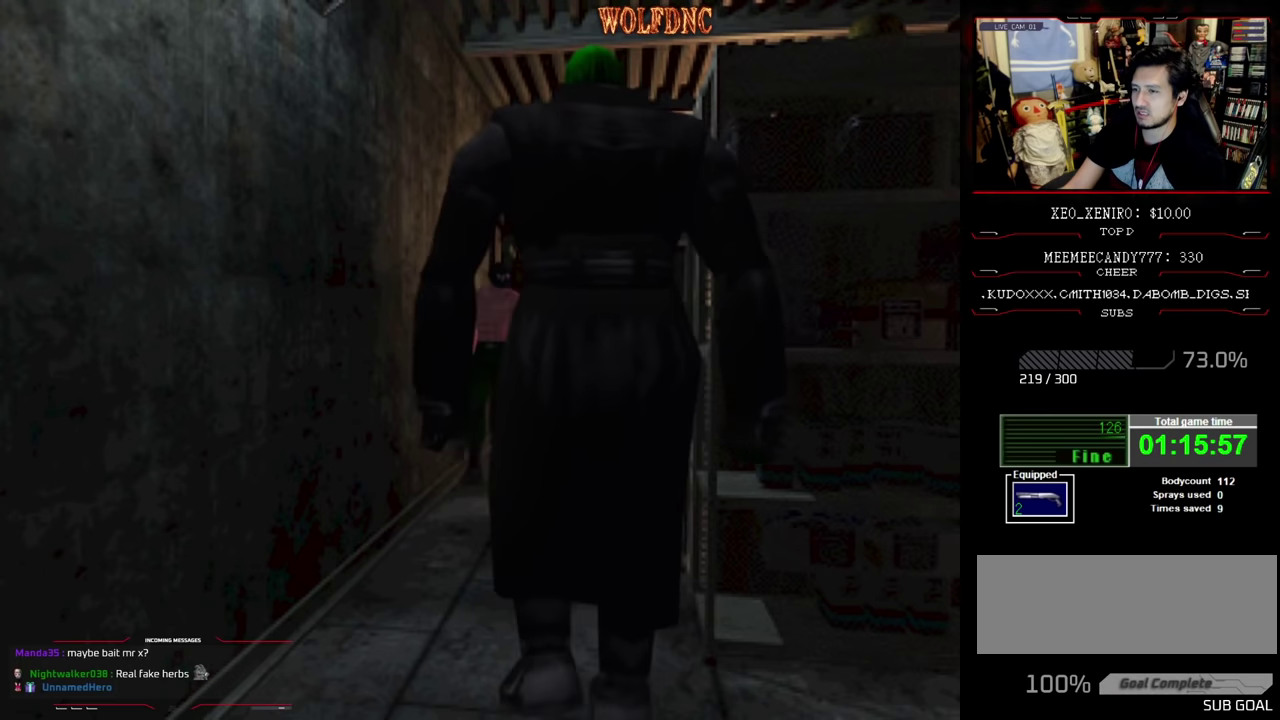
{"buttons": ["DPAD_RIGHT"], "events": [[67, "DPAD_UP", "up"], [100, "DPAD_RIGHT", "down"]]}
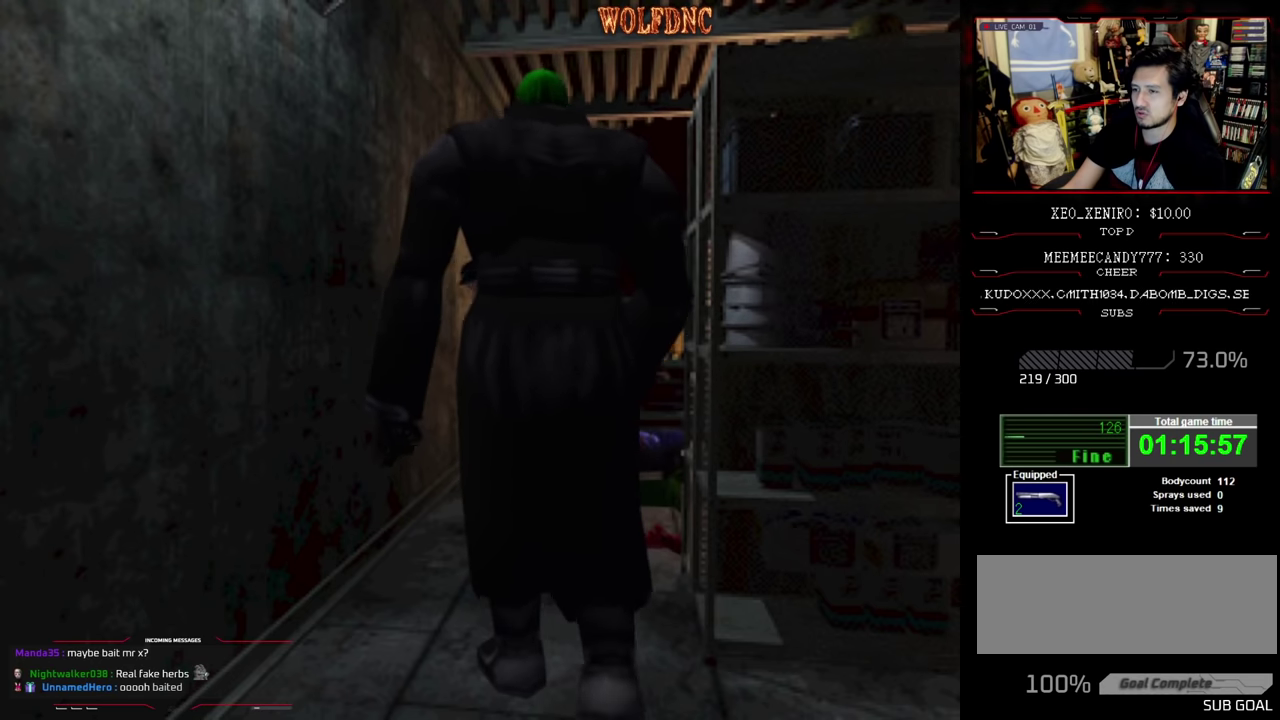
{"buttons": ["SQUARE", "DPAD_UP", "DPAD_RIGHT"], "events": [[117, "DPAD_RIGHT", "up"], [167, "DPAD_UP", "down"], [217, "DPAD_RIGHT", "down"], [217, "SQUARE", "down"]]}
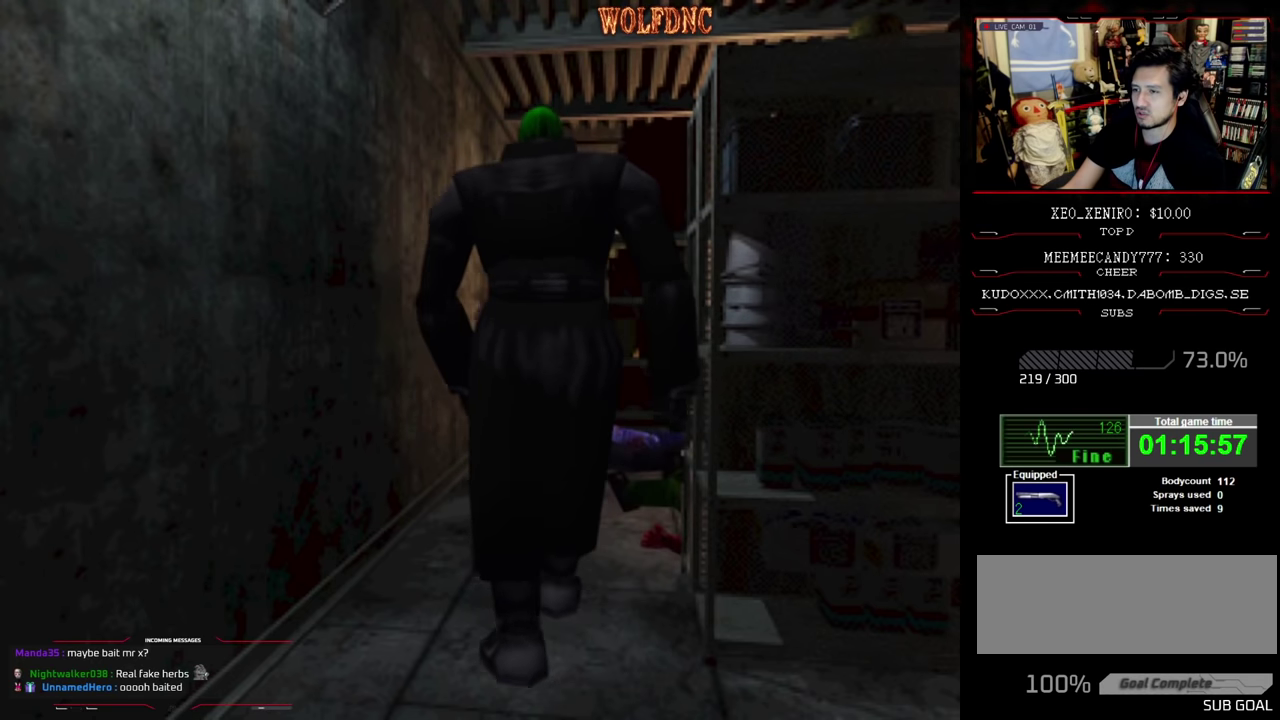
{"buttons": ["SQUARE", "DPAD_UP", "DPAD_RIGHT"], "events": []}
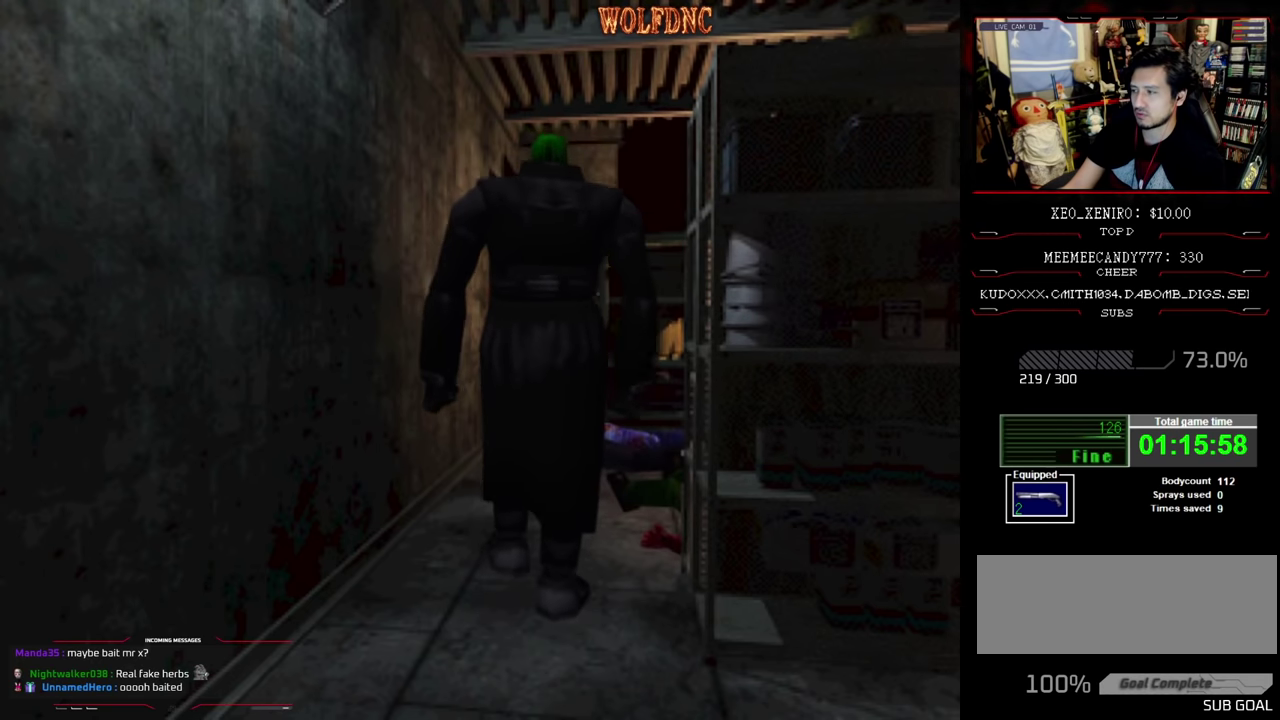
{"buttons": ["SQUARE", "DPAD_UP"], "events": [[383, "DPAD_RIGHT", "up"]]}